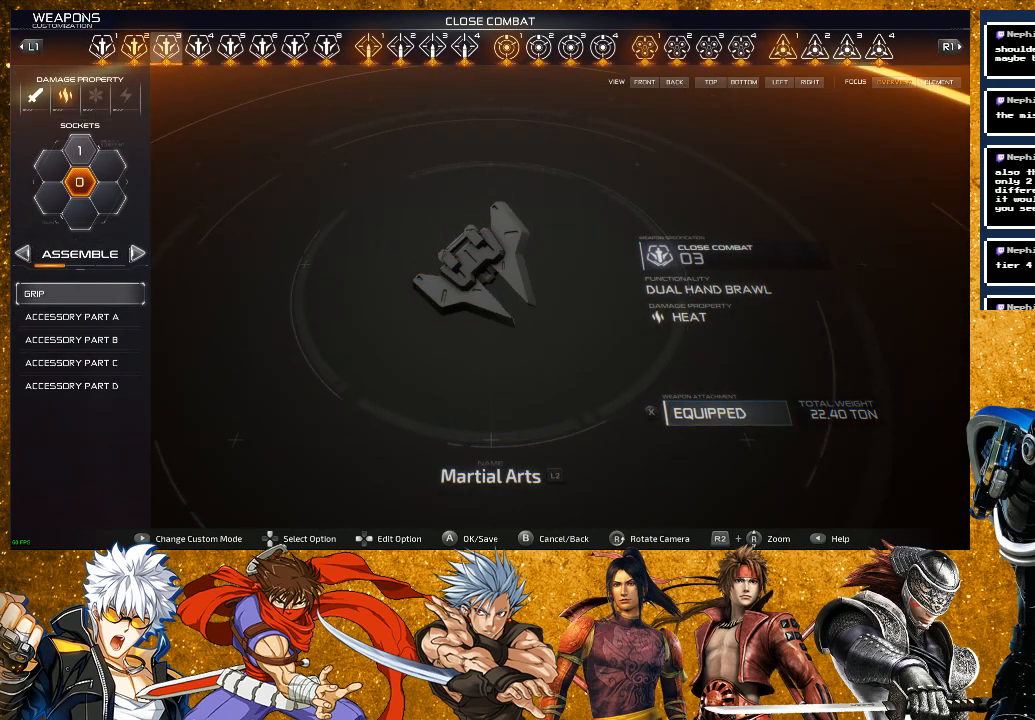
Gameplay with a controller (PlayStation layout); each line is a JSON object with the inputs held at the frame after it. "events" lists button and stick changes between this image and that frame as [ms after this image, input, new state], when the widget could be followed in between.
{"buttons": [], "left_stick": "center", "right_stick": "center", "events": []}
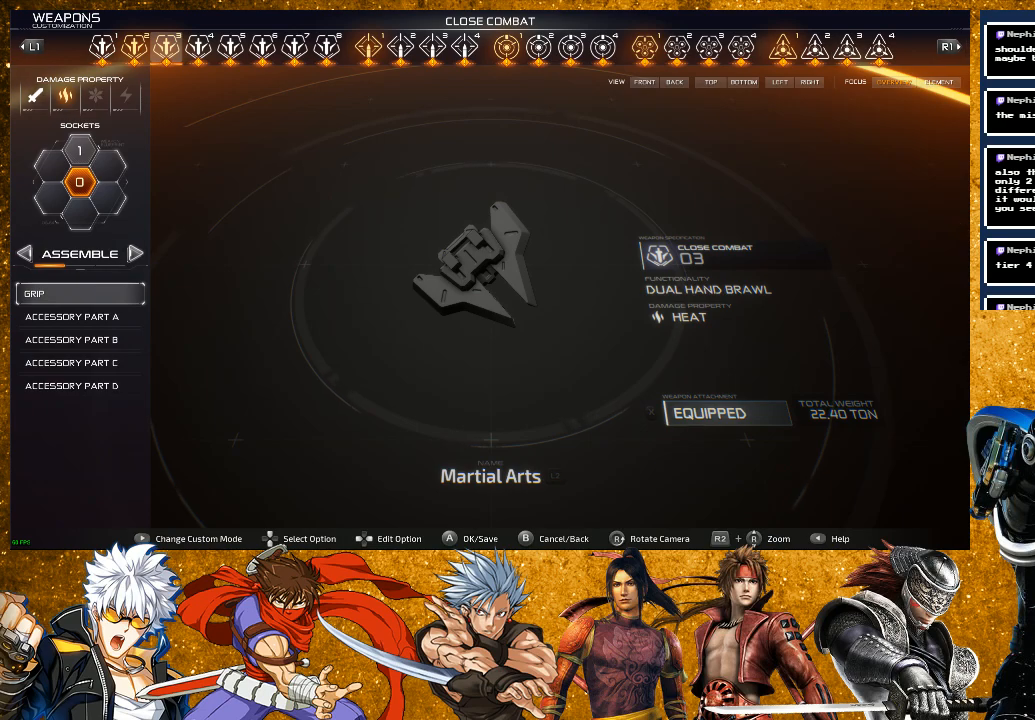
{"buttons": [], "left_stick": "center", "right_stick": "center", "events": [[233, "DPAD_UP", "down"], [350, "DPAD_UP", "up"]]}
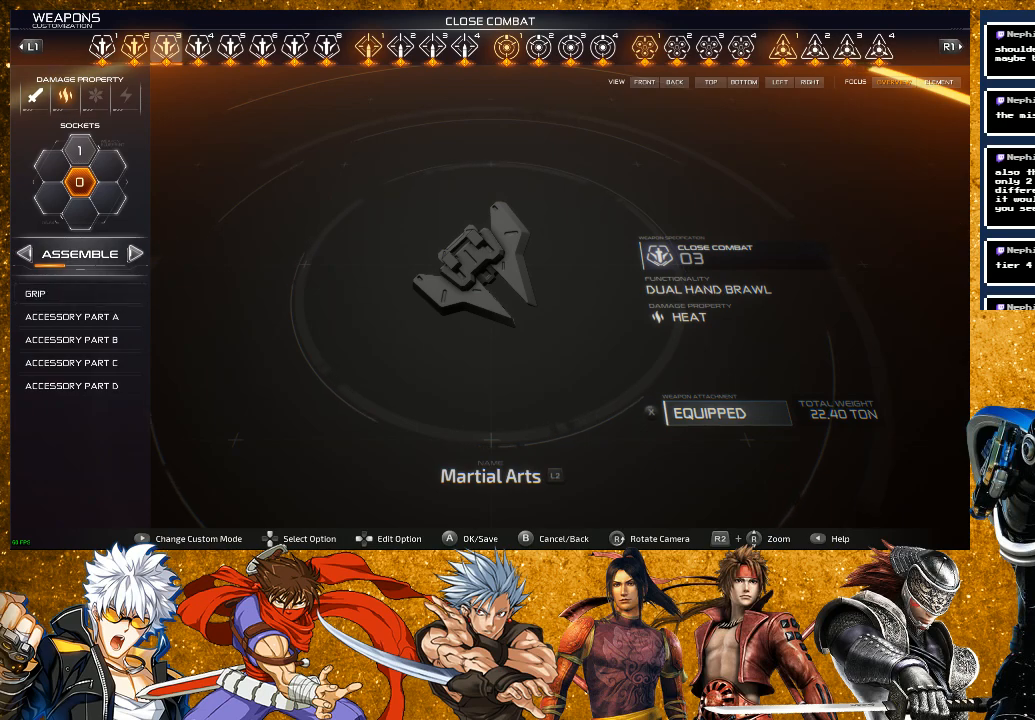
{"buttons": [], "left_stick": "center", "right_stick": "center", "events": [[133, "CIRCLE", "down"], [267, "CIRCLE", "up"]]}
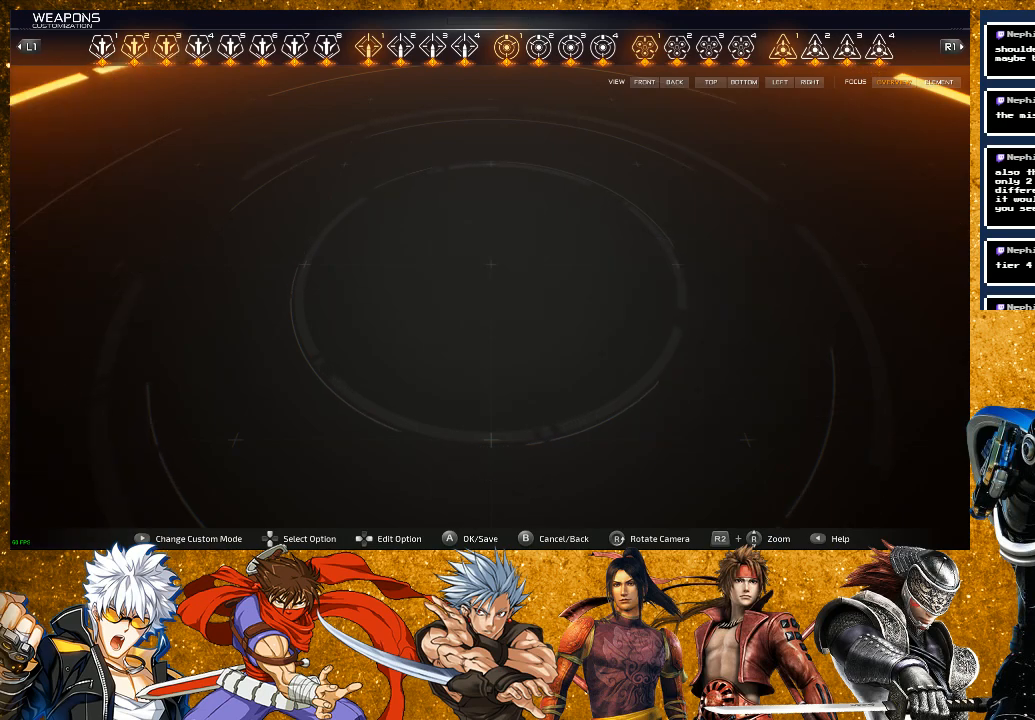
{"buttons": [], "left_stick": "center", "right_stick": "center", "events": []}
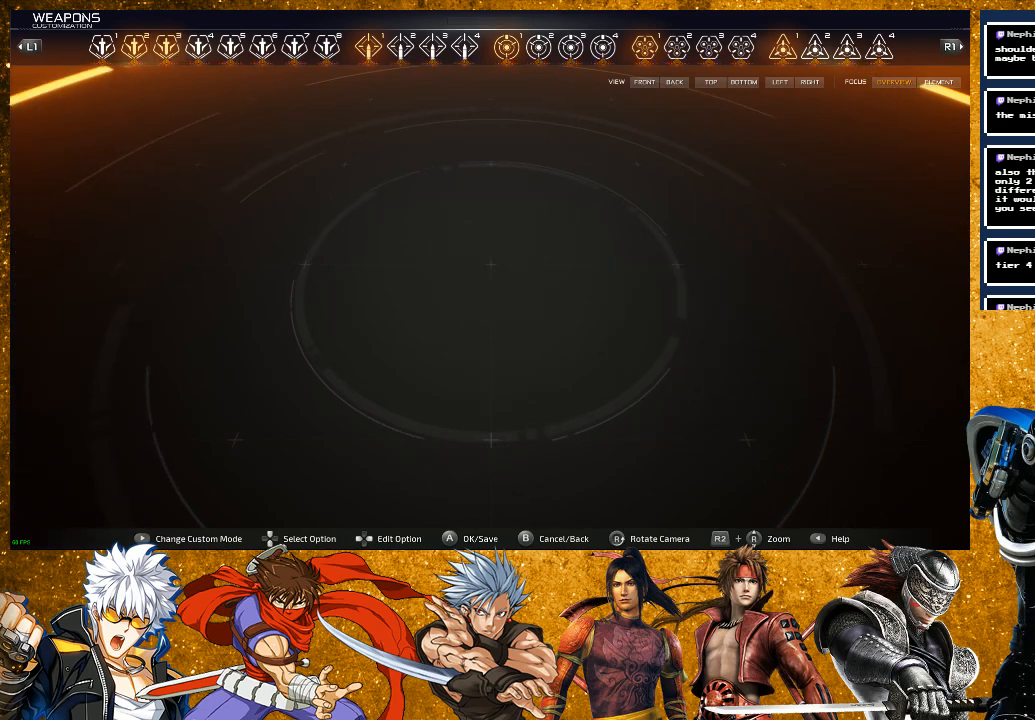
{"buttons": [], "left_stick": "center", "right_stick": "center", "events": []}
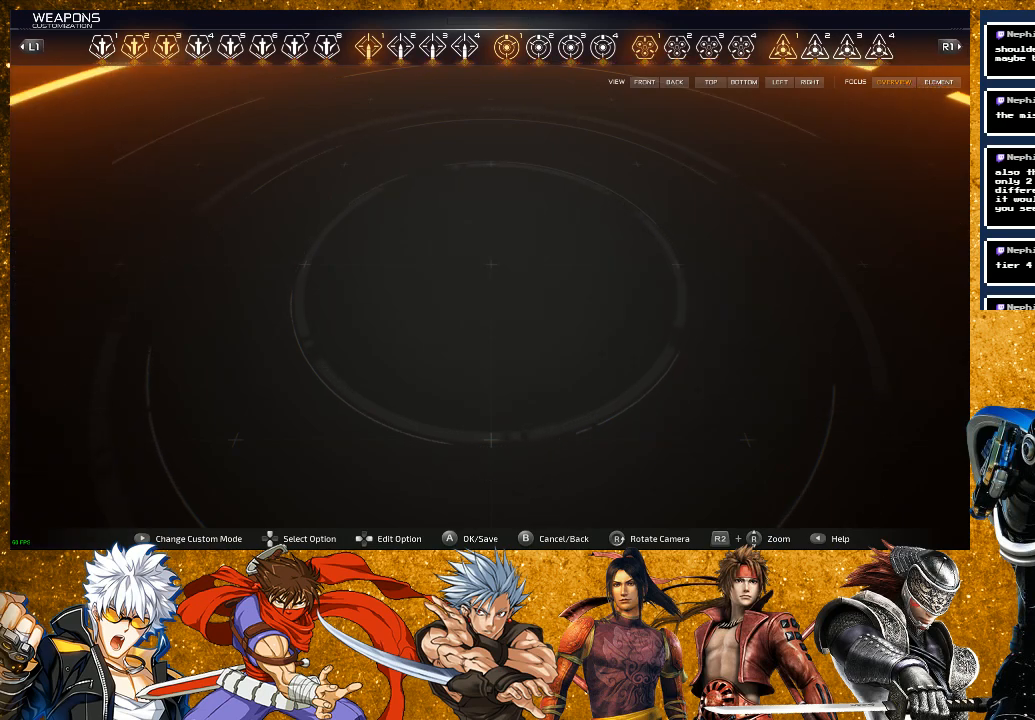
{"buttons": [], "left_stick": "center", "right_stick": "center", "events": []}
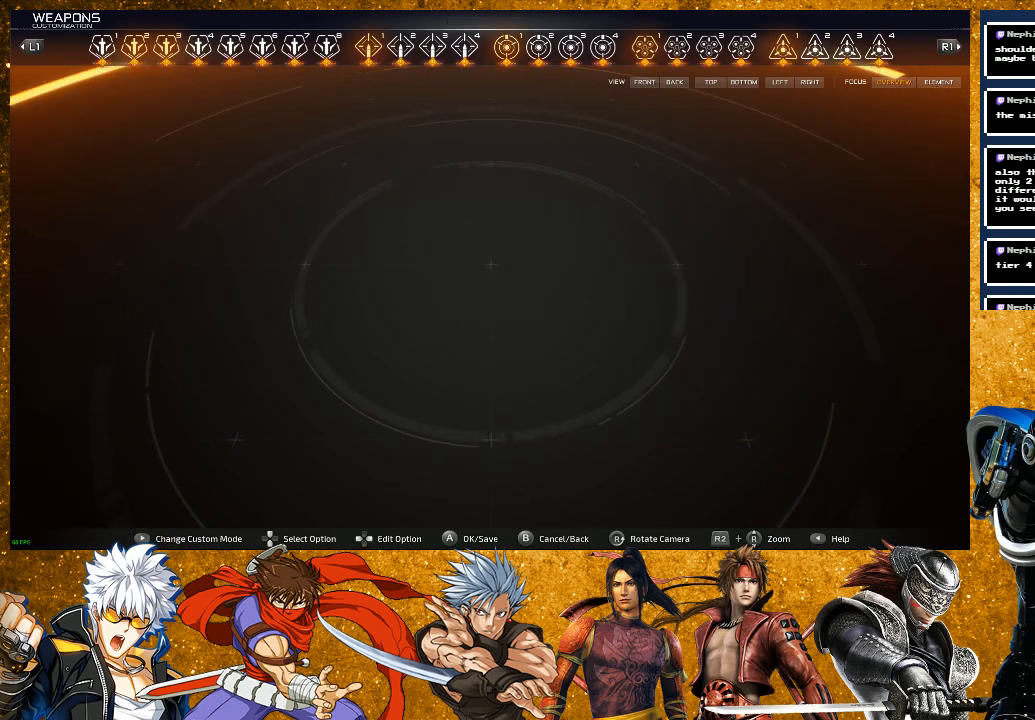
{"buttons": [], "left_stick": "center", "right_stick": "center", "events": []}
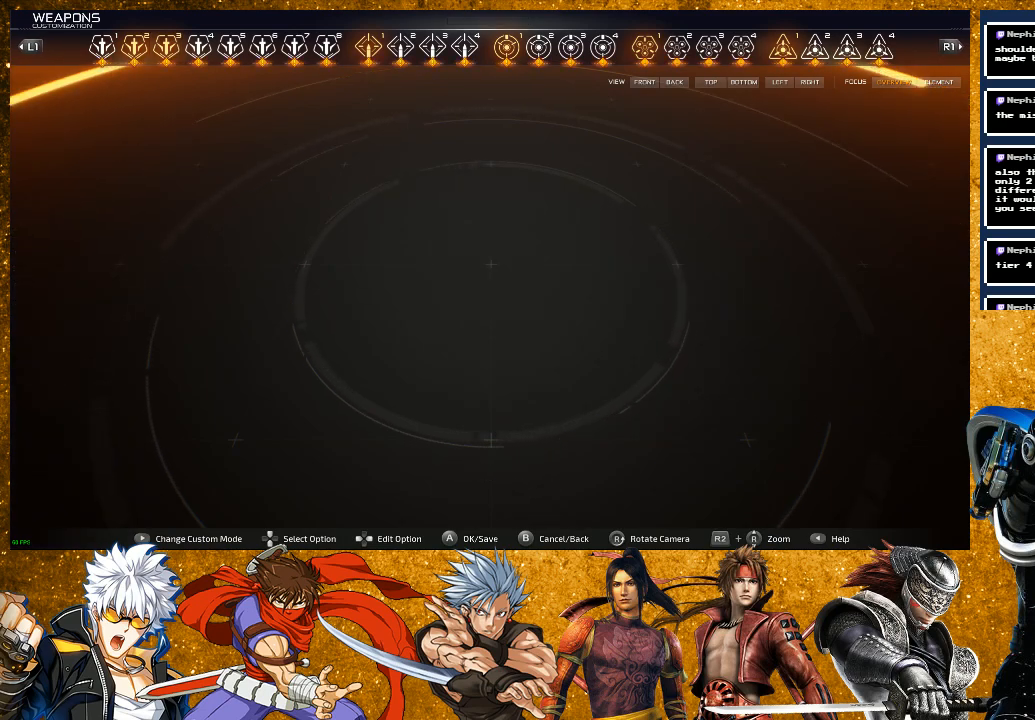
{"buttons": [], "left_stick": "center", "right_stick": "center", "events": []}
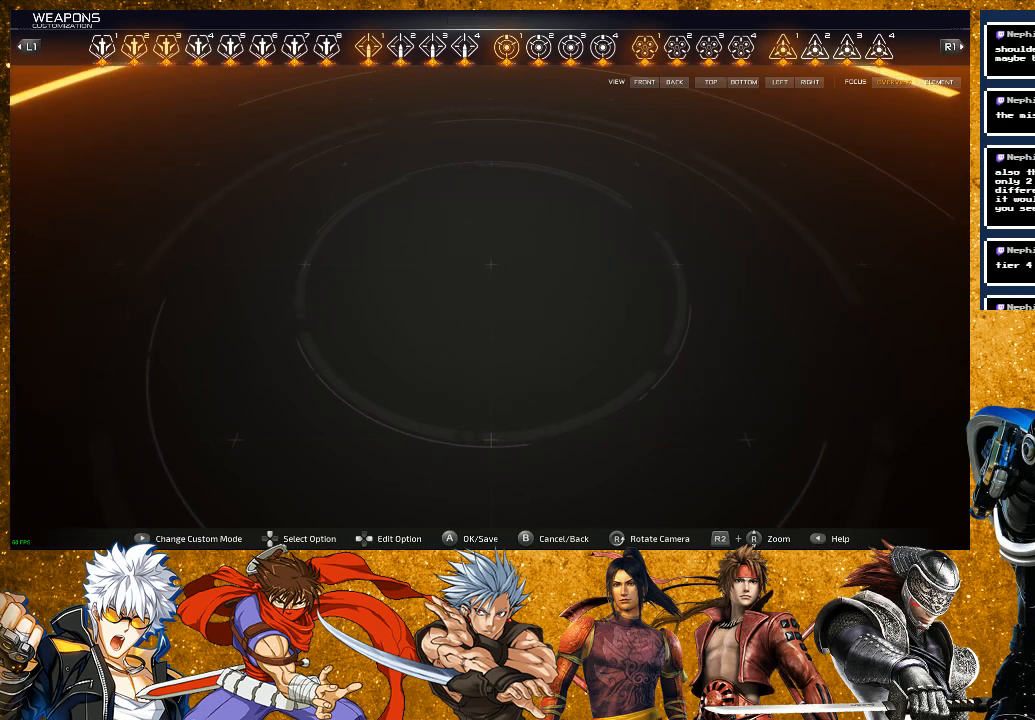
{"buttons": [], "left_stick": "center", "right_stick": "center", "events": []}
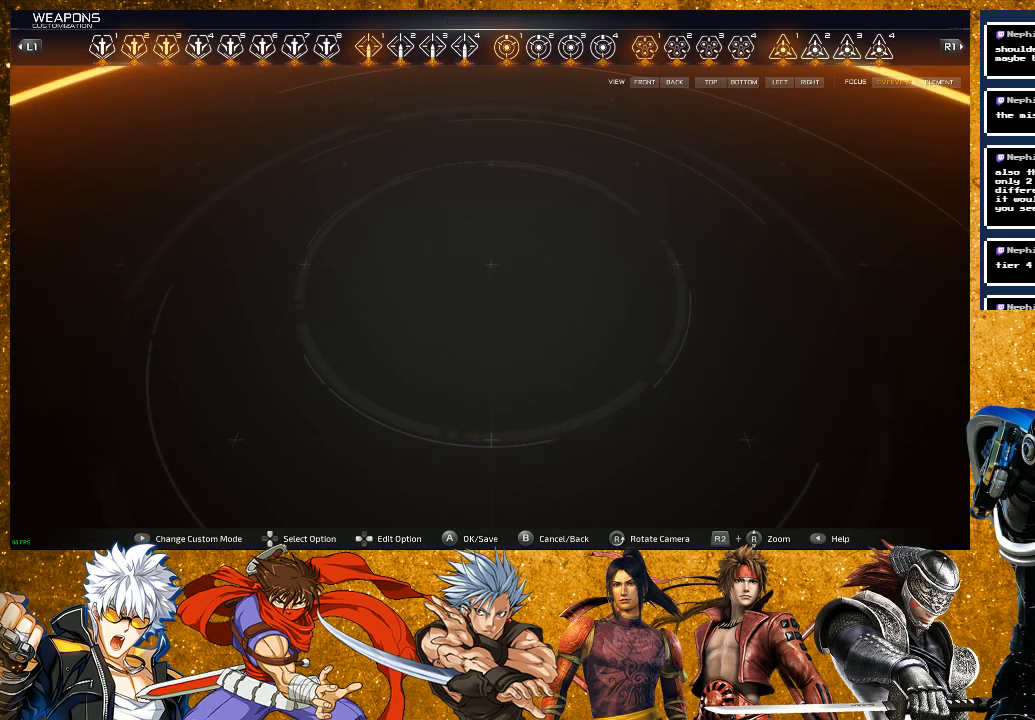
{"buttons": [], "left_stick": "center", "right_stick": "center", "events": [[400, "CIRCLE", "down"], [483, "CIRCLE", "up"]]}
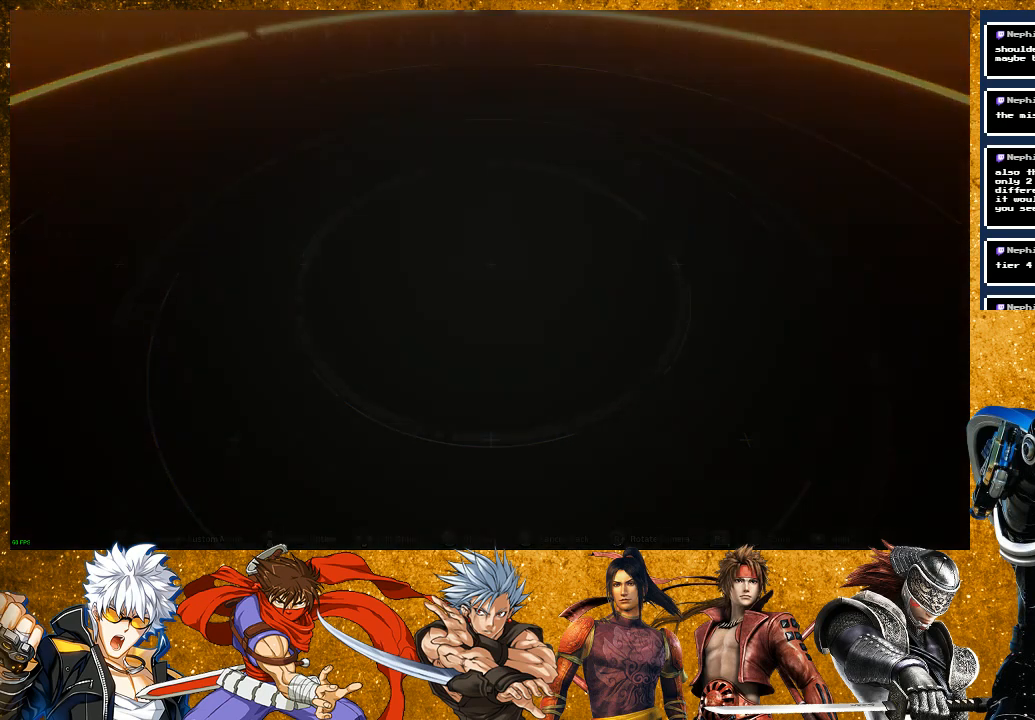
{"buttons": [], "left_stick": "center", "right_stick": "center", "events": []}
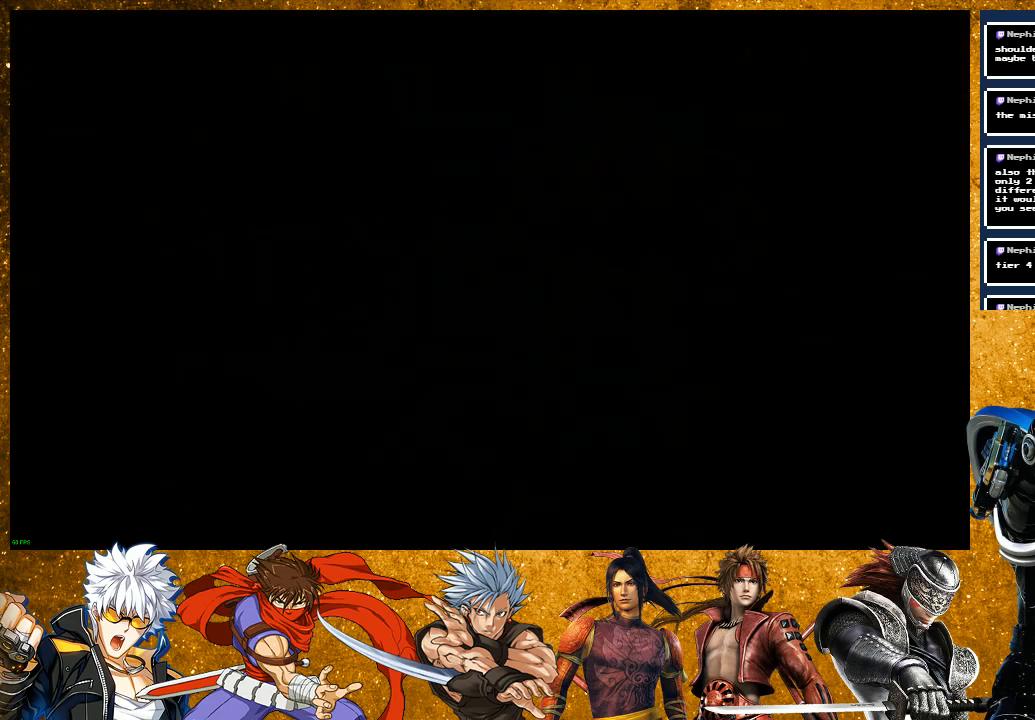
{"buttons": [], "left_stick": "center", "right_stick": "center", "events": []}
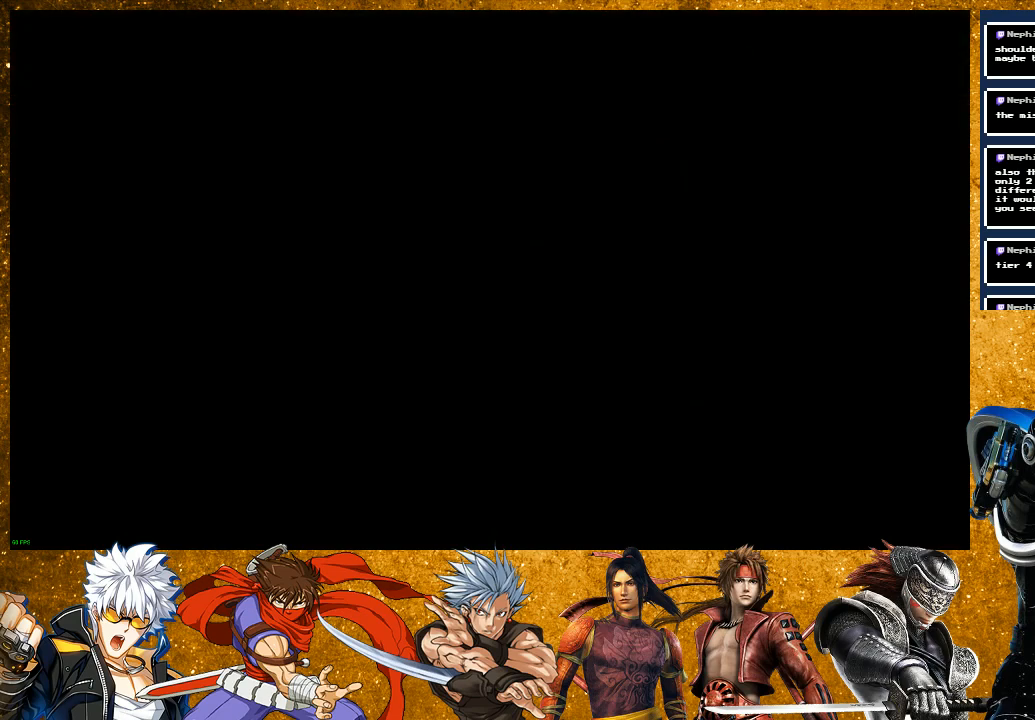
{"buttons": [], "left_stick": "center", "right_stick": "center", "events": []}
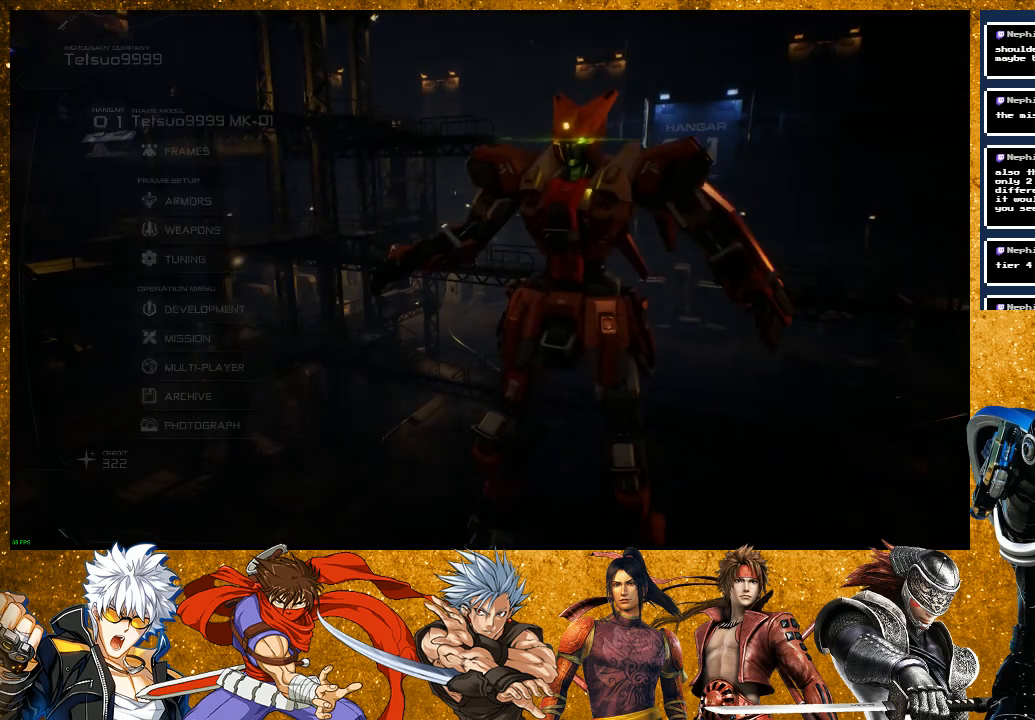
{"buttons": [], "left_stick": "center", "right_stick": "center", "events": []}
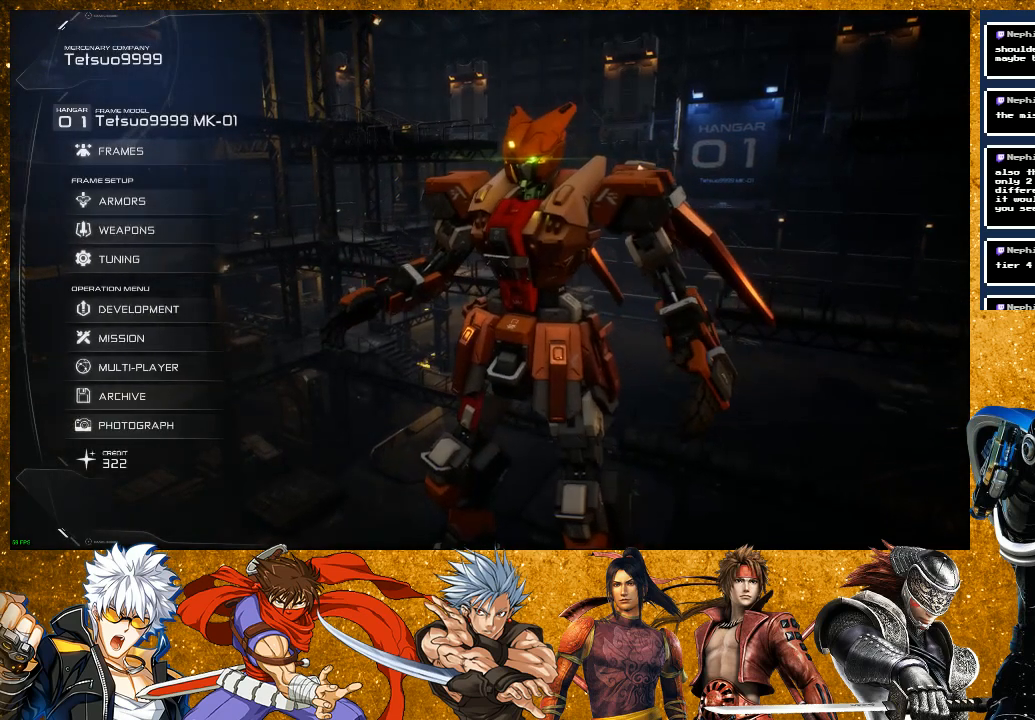
{"buttons": [], "left_stick": "center", "right_stick": "center", "events": []}
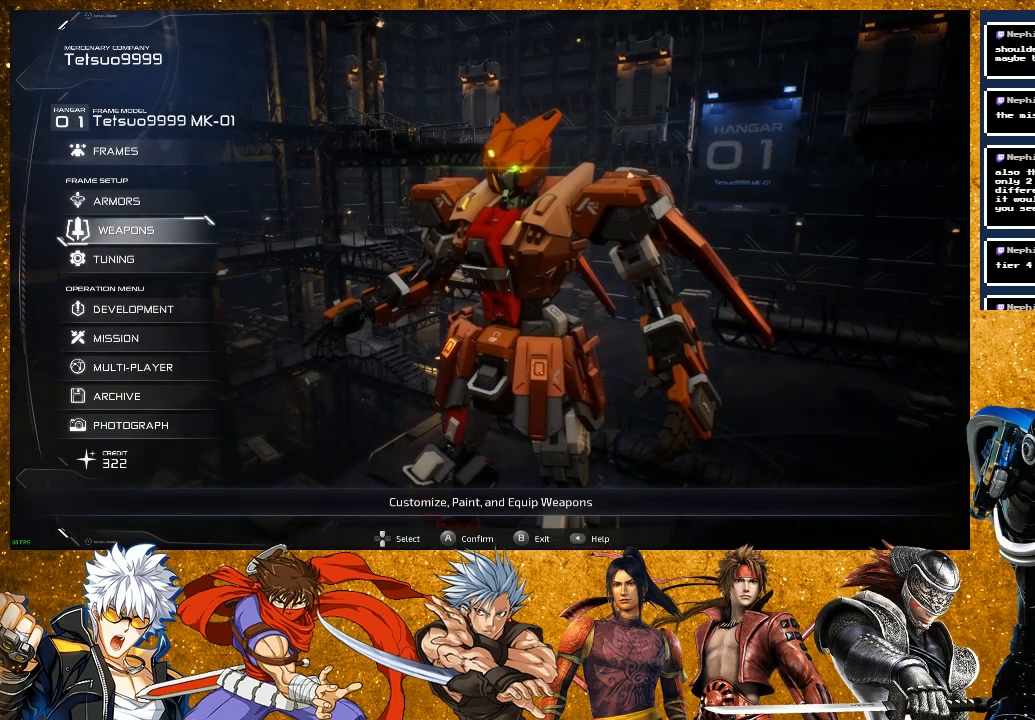
{"buttons": [], "left_stick": "center", "right_stick": "center", "events": [[233, "DPAD_DOWN", "down"], [300, "DPAD_DOWN", "up"], [383, "DPAD_DOWN", "down"], [433, "DPAD_DOWN", "up"]]}
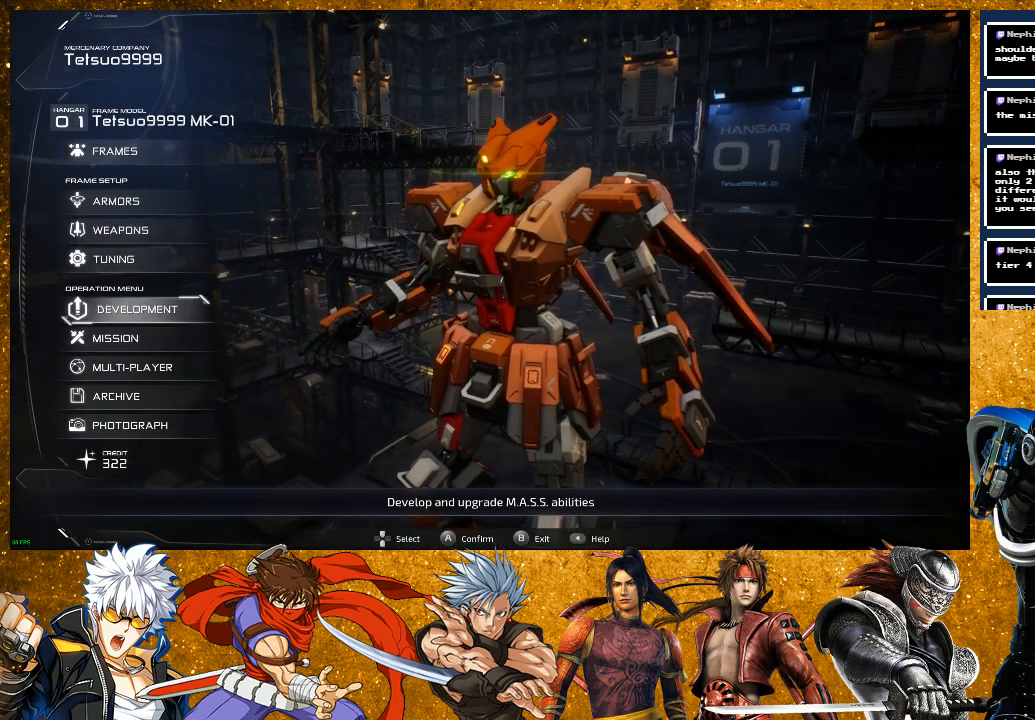
{"buttons": [], "left_stick": "center", "right_stick": "center", "events": [[33, "DPAD_DOWN", "down"], [150, "DPAD_DOWN", "up"]]}
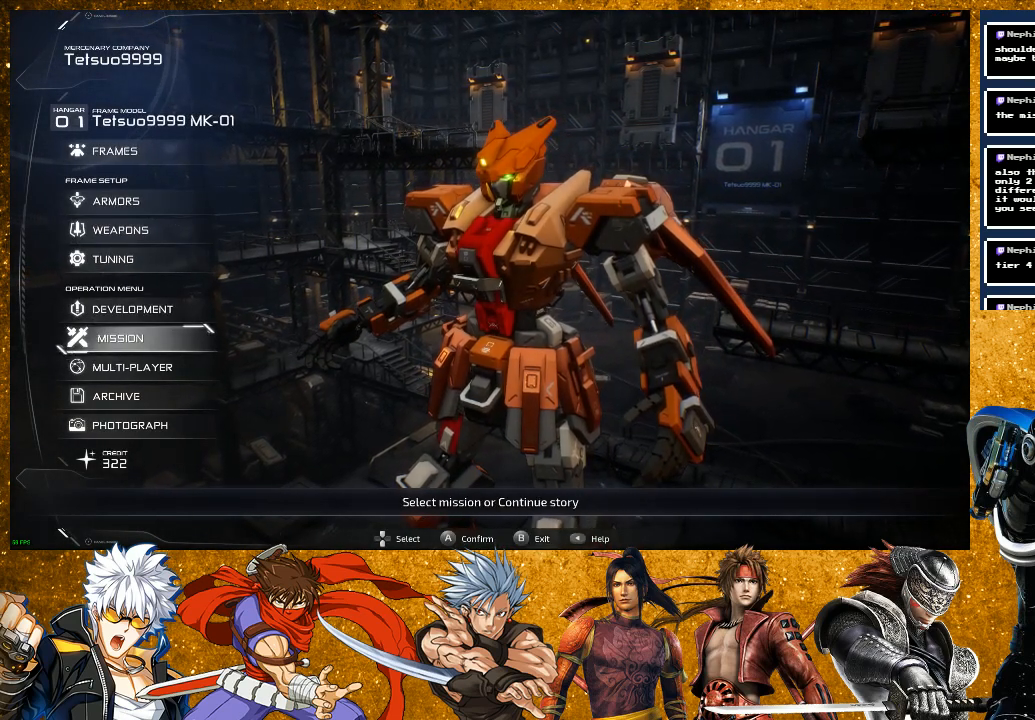
{"buttons": [], "left_stick": "center", "right_stick": "center", "events": []}
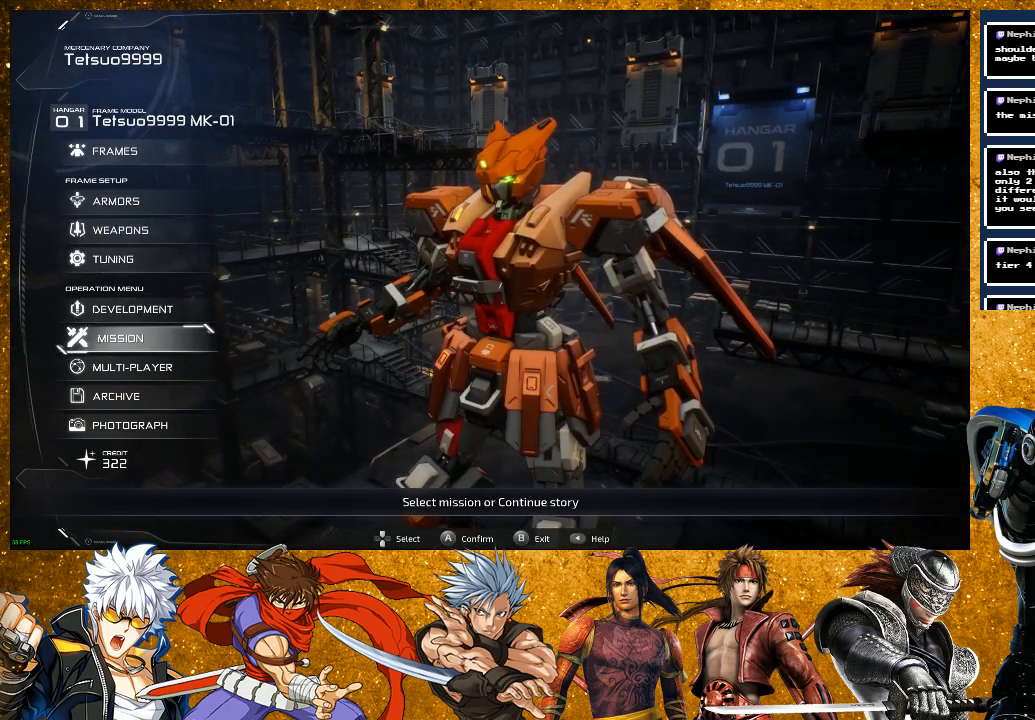
{"buttons": [], "left_stick": "center", "right_stick": "center", "events": []}
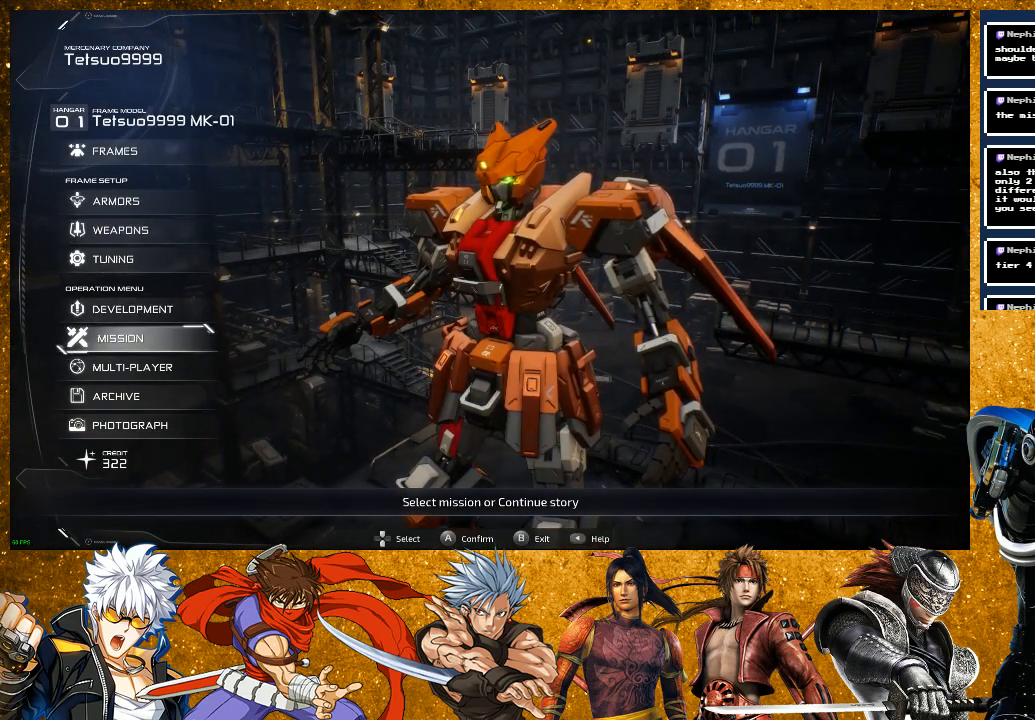
{"buttons": ["CROSS"], "left_stick": "center", "right_stick": "center", "events": [[417, "CROSS", "down"]]}
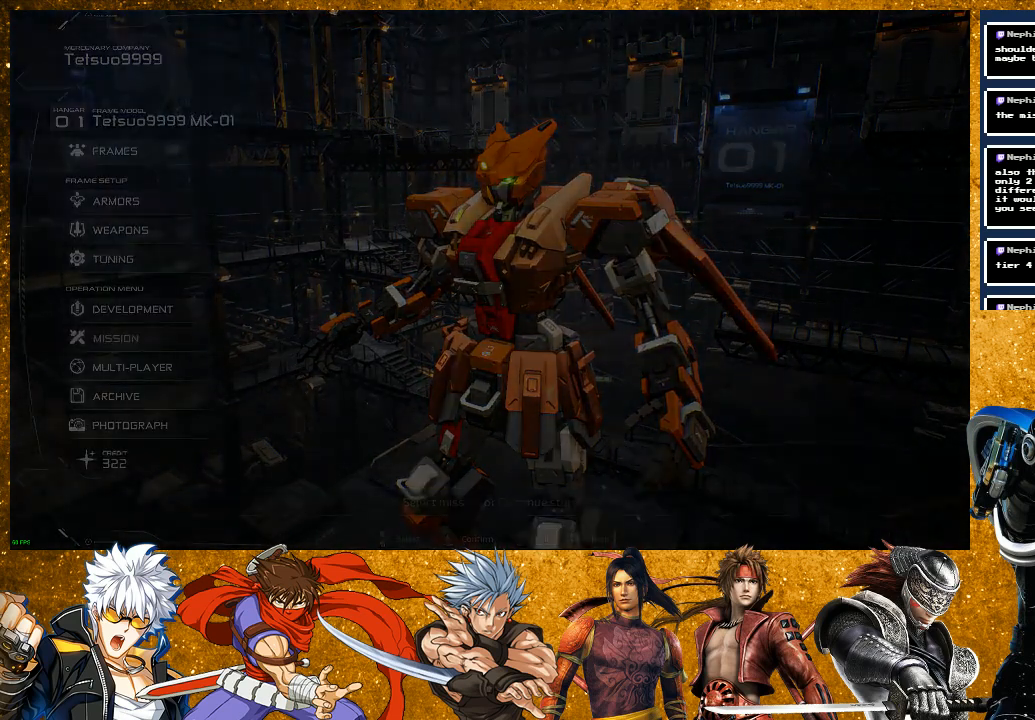
{"buttons": [], "left_stick": "center", "right_stick": "center", "events": [[67, "CROSS", "up"]]}
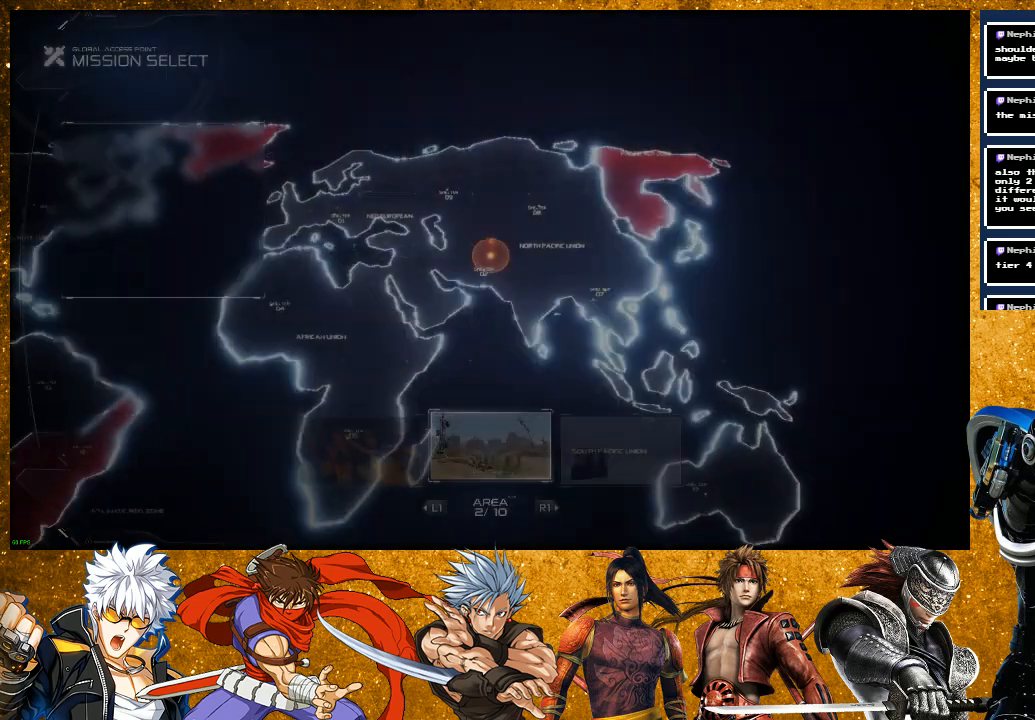
{"buttons": [], "left_stick": "center", "right_stick": "center", "events": []}
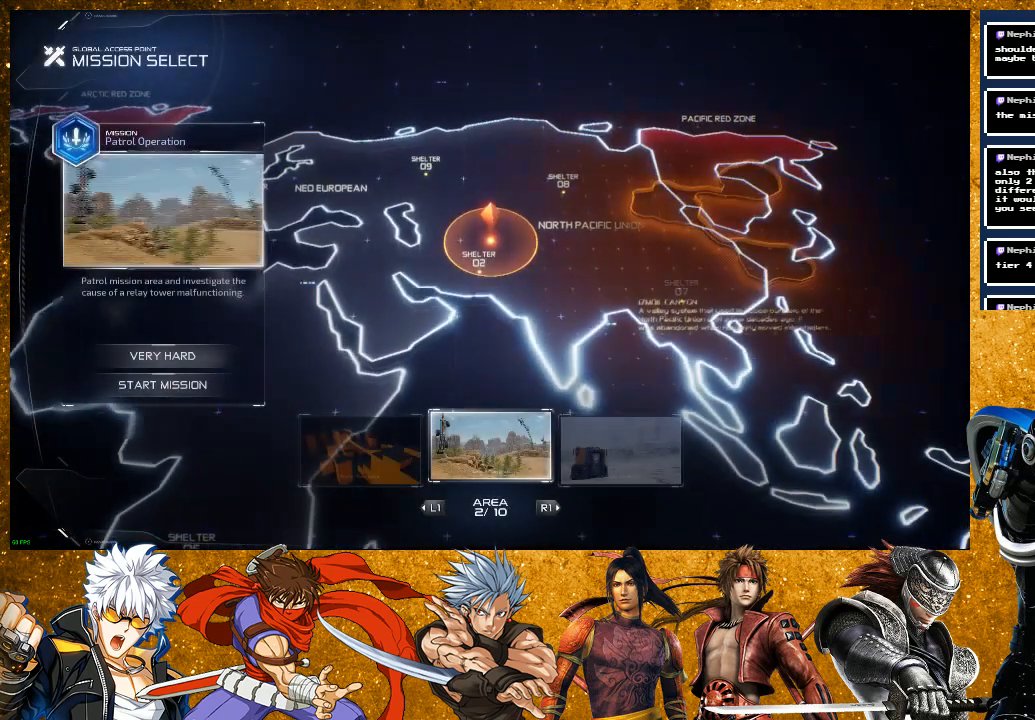
{"buttons": [], "left_stick": "center", "right_stick": "center", "events": []}
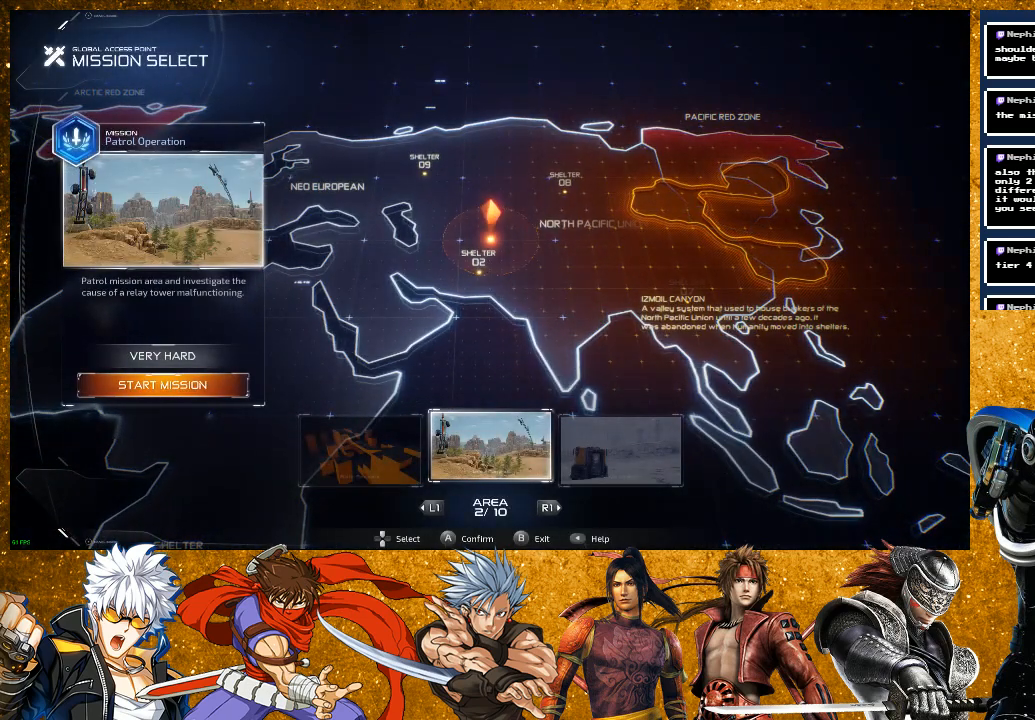
{"buttons": [], "left_stick": "center", "right_stick": "center", "events": []}
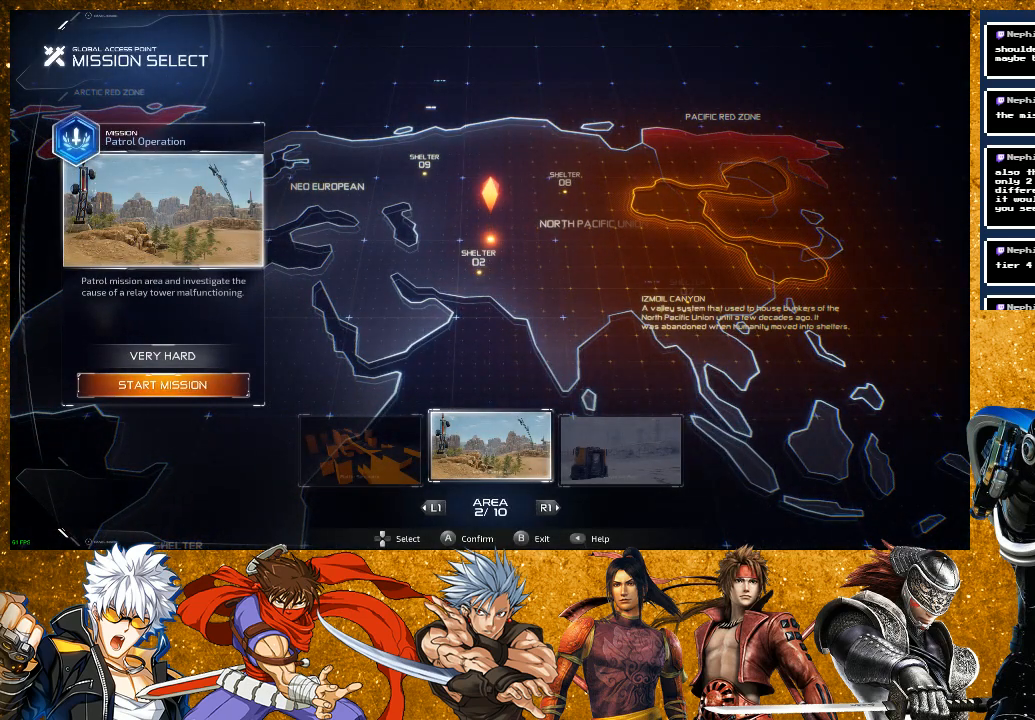
{"buttons": [], "left_stick": "center", "right_stick": "center", "events": []}
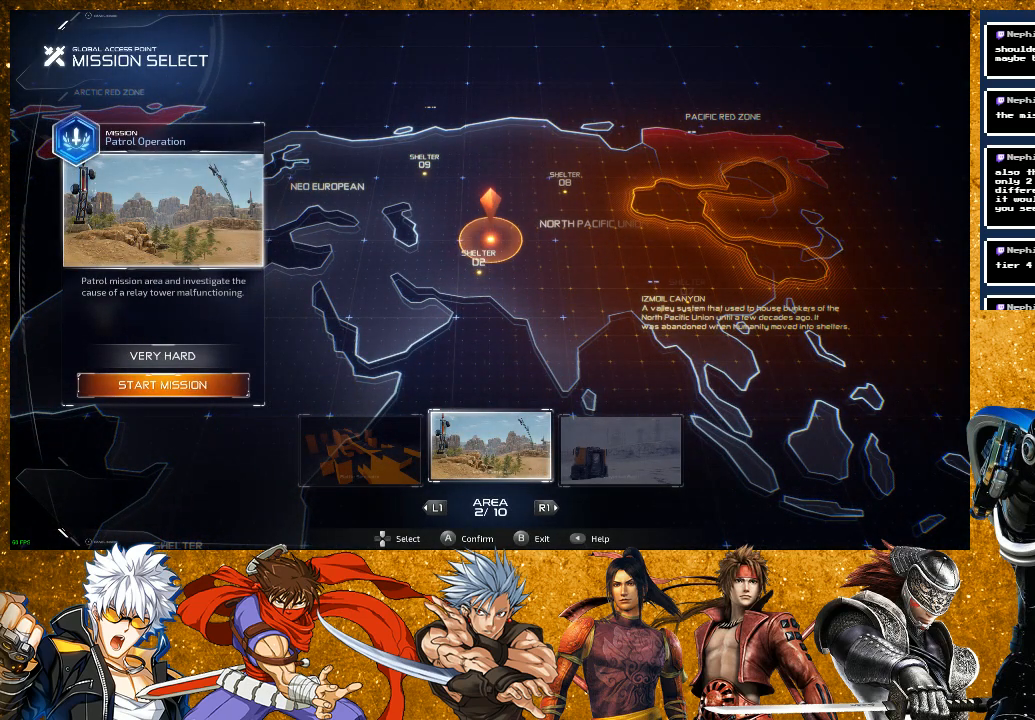
{"buttons": [], "left_stick": "center", "right_stick": "center", "events": []}
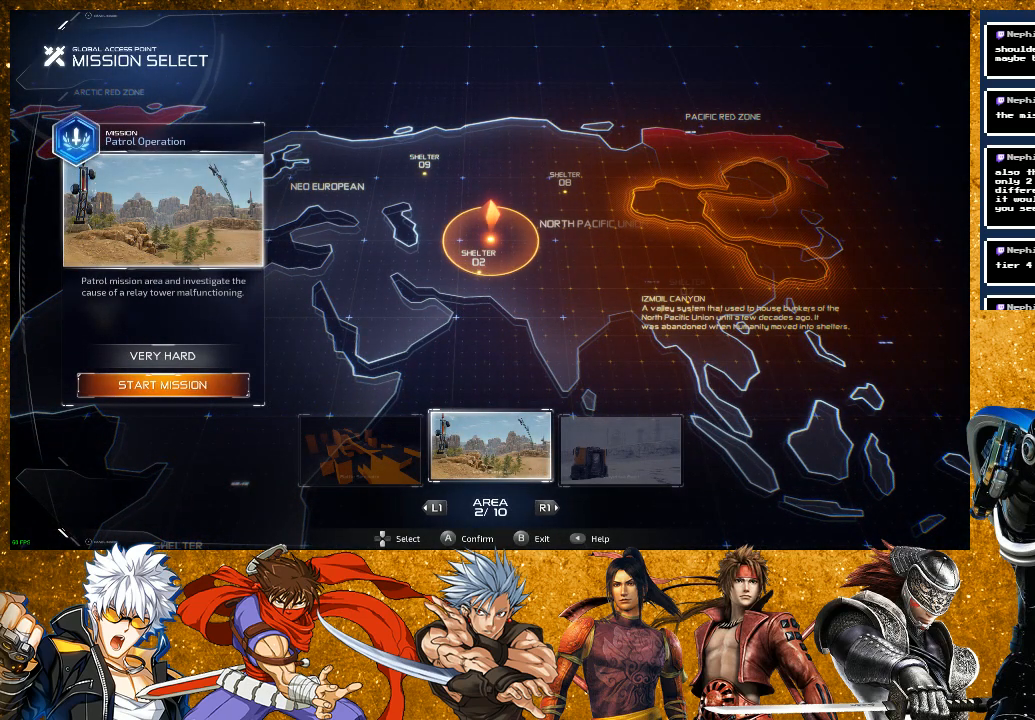
{"buttons": [], "left_stick": "center", "right_stick": "center", "events": [[250, "CROSS", "down"], [333, "CROSS", "up"]]}